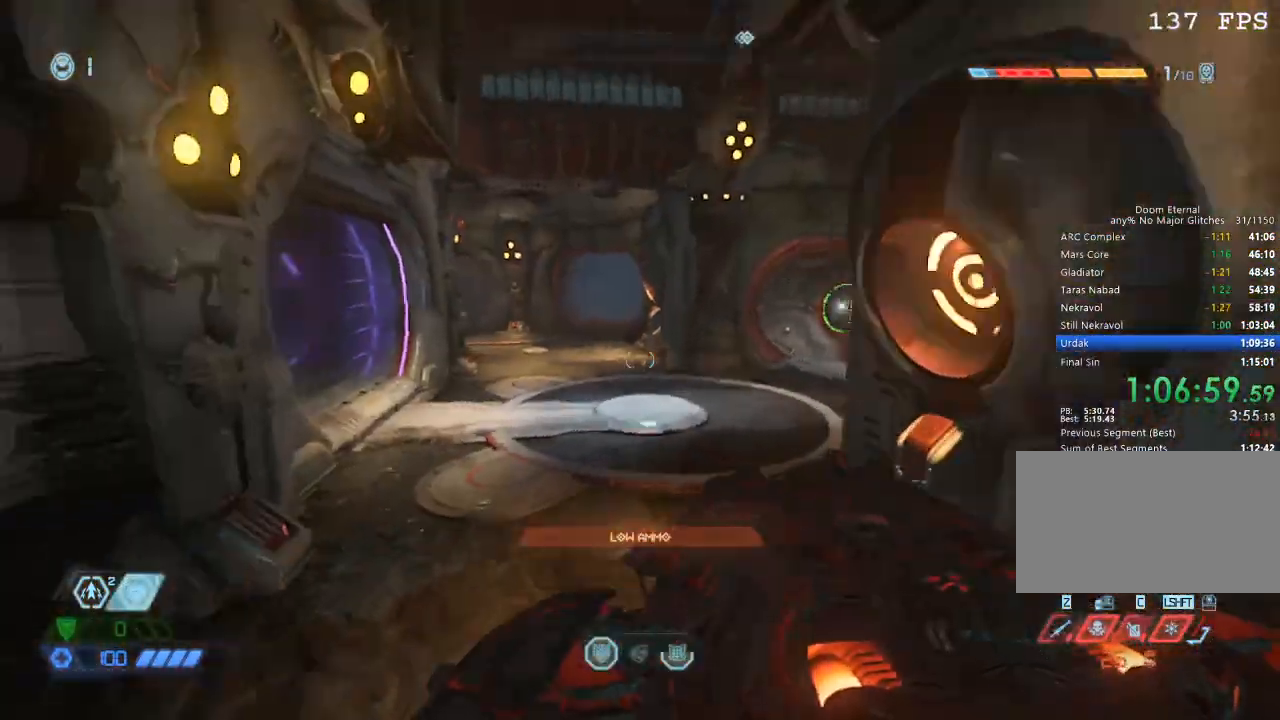
Gameplay with keyboard and mouse; each line is a JSON object with the keys and mouse buttons held at the frame after it. "events" lists presses ("down") and releases ("up") of "1", "2", "3", "4", "5", "a", "b", "c", "ctrl", "d", "e", "f", "g", "q", "r", "s", "shift", "space", "tab", "v", "w", "x", "z", "mouse_left", "mouse_wheel", "mouse_right", "mouse_mb4" and "mouse_mb5" between this image and that frame as [ms after this image, input, new state], when the widget could be followed in between. "mouse_left", "mouse_wheel", "mouse_right", "mouse_mb4", "mouse_mb5" = the "left", "wheel", "right", "mb4", "mb5" buttons of the "mouse" list. No other keys are recorded. "wheel" means that the mouse wheel is clicked or scrolled. Mouse movement is not recorded.
{"keys": ["w"], "mouse": [], "events": []}
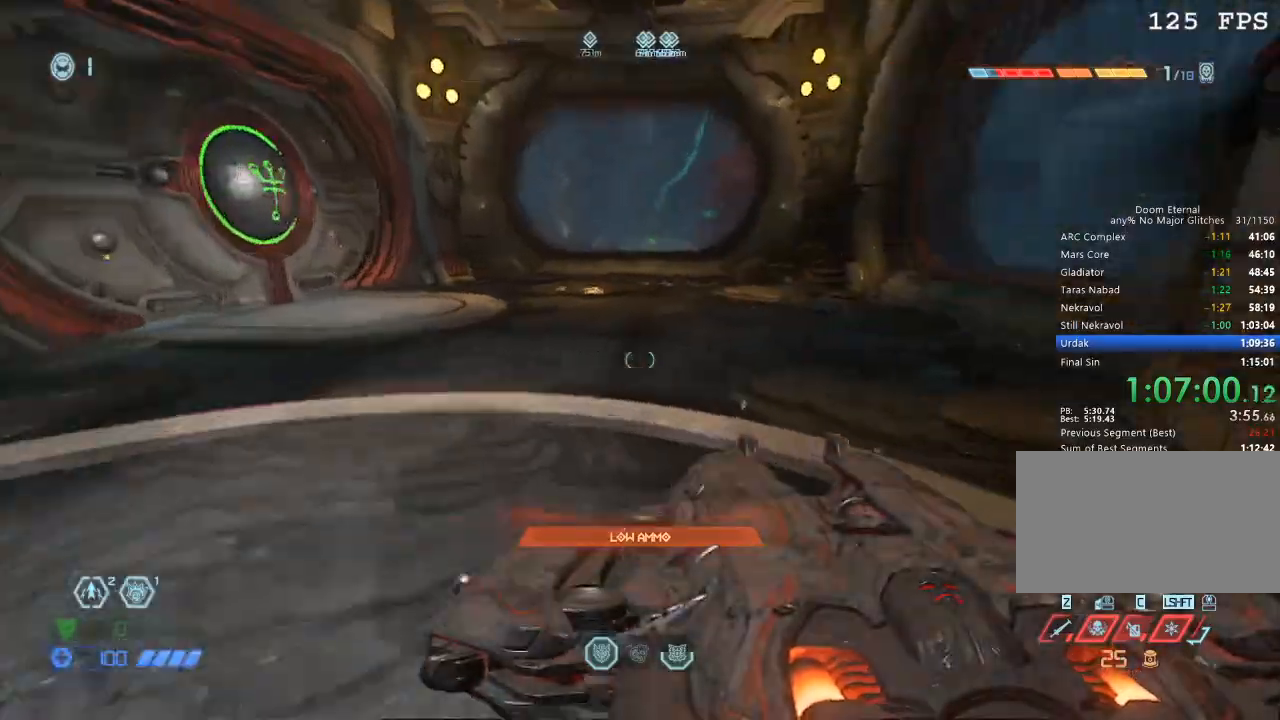
{"keys": ["w"], "mouse": [], "events": []}
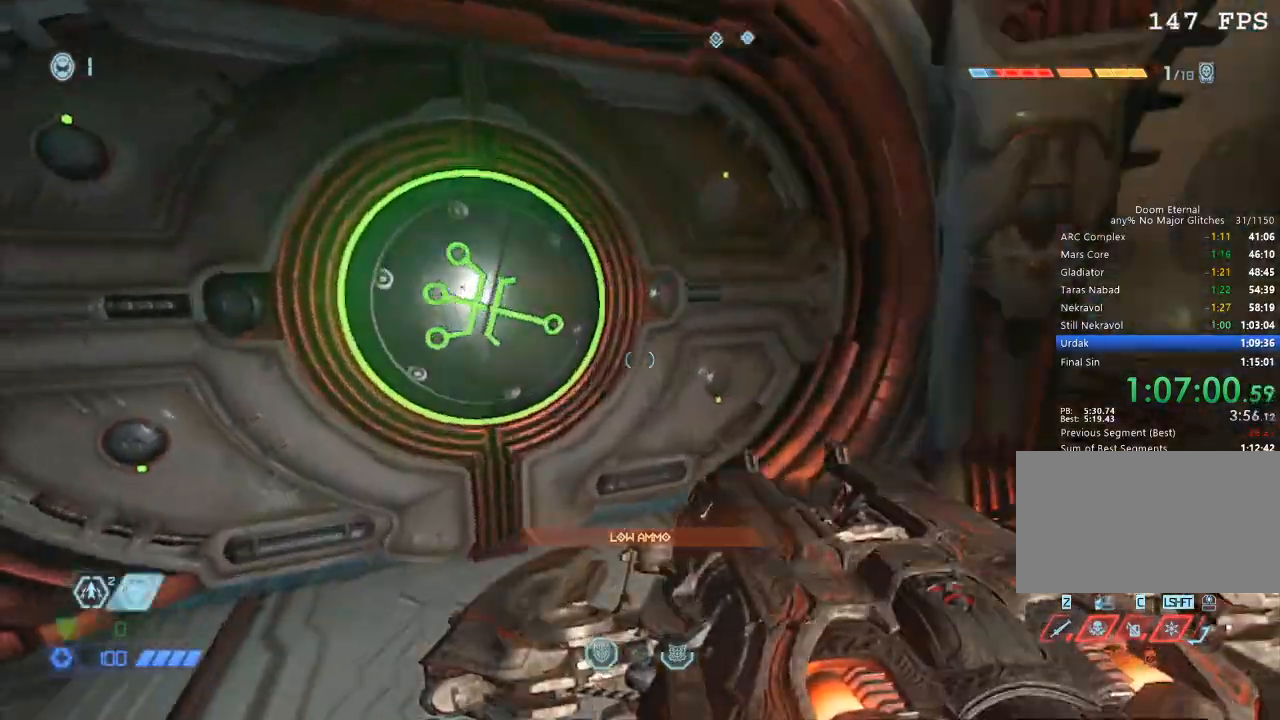
{"keys": ["w"], "mouse": [], "events": [[167, "space", "down"], [284, "space", "up"]]}
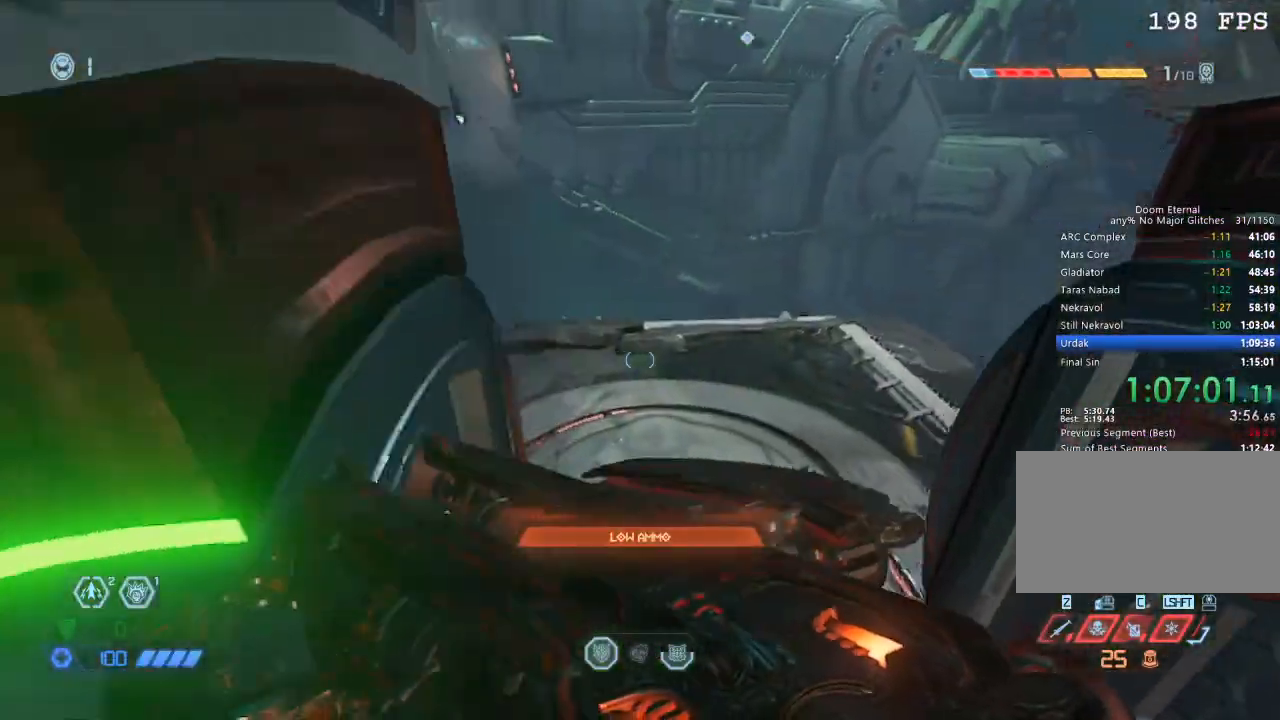
{"keys": ["w"], "mouse": [], "events": []}
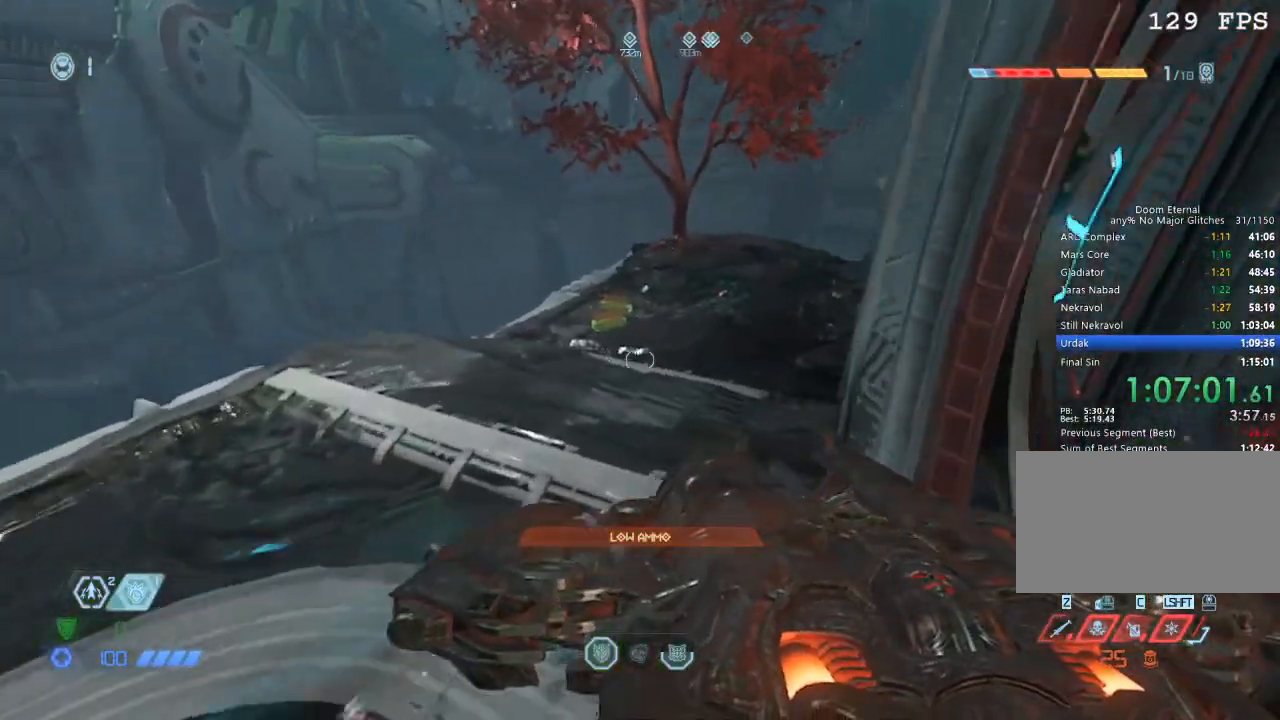
{"keys": ["w"], "mouse": [], "events": [[267, "mouse_mb5", "down"], [400, "mouse_mb5", "up"]]}
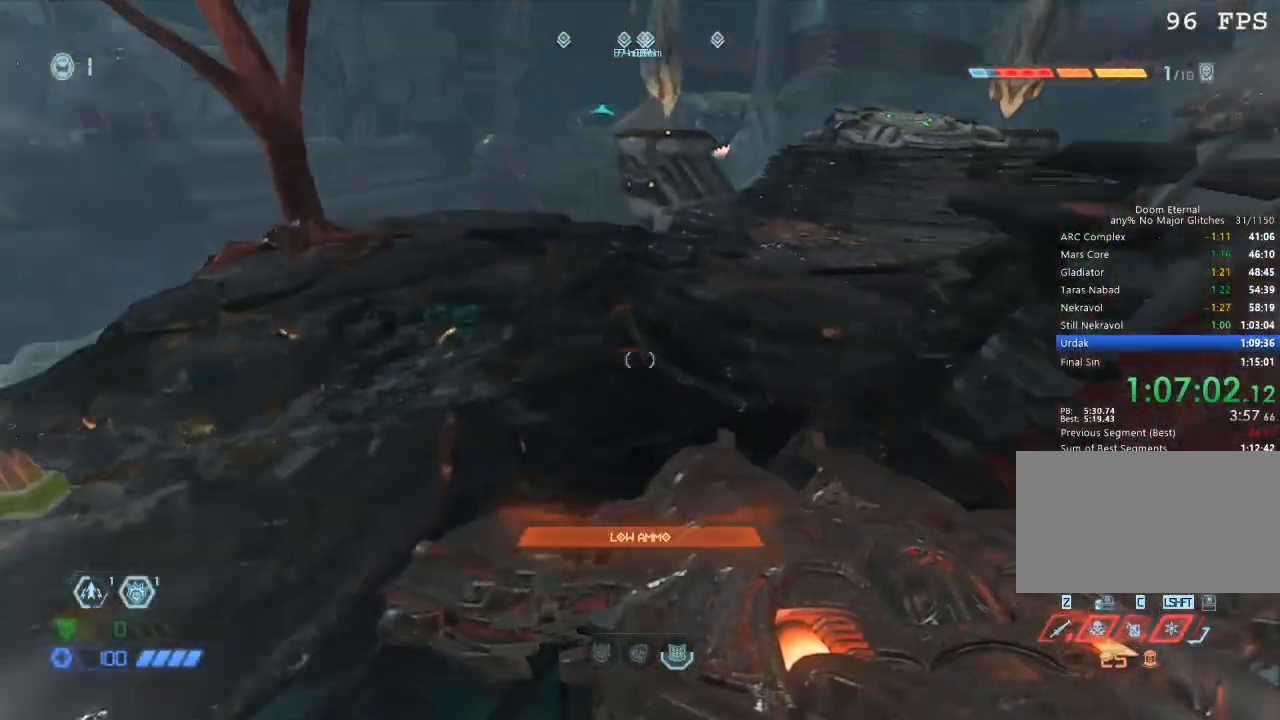
{"keys": ["w"], "mouse": [], "events": [[317, "mouse_mb5", "down"], [450, "mouse_mb5", "up"]]}
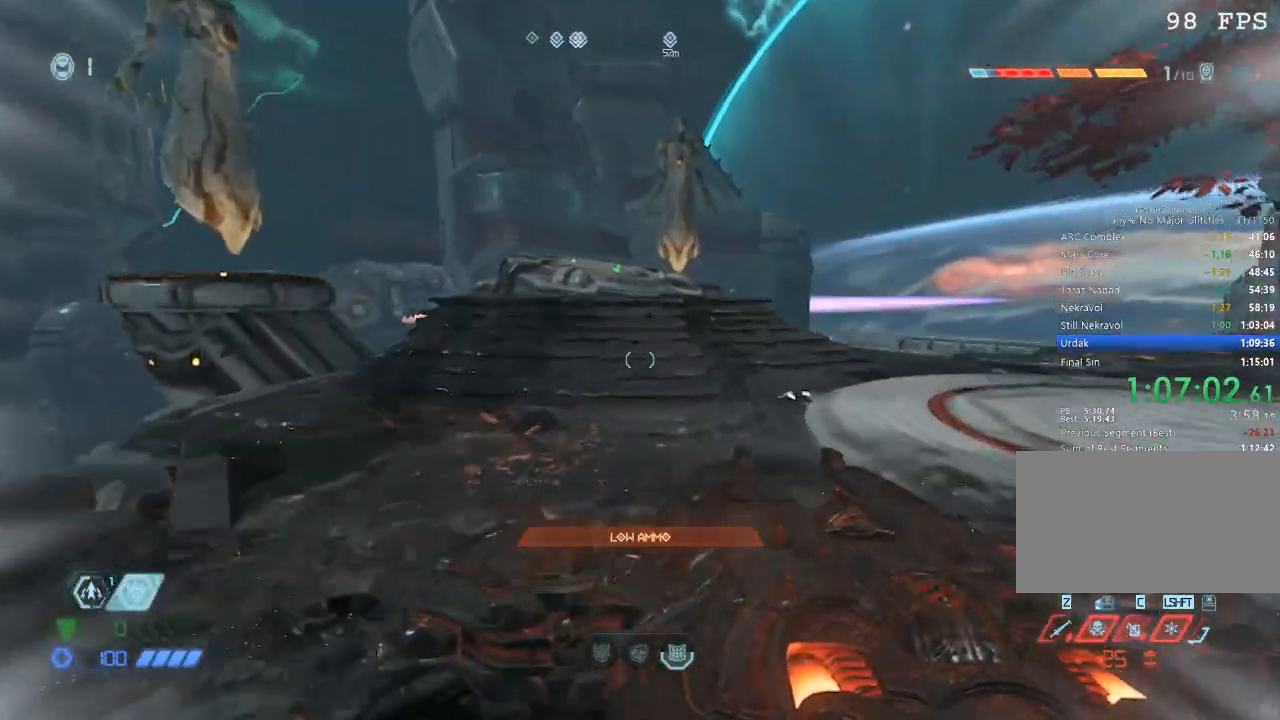
{"keys": ["w"], "mouse": ["mb5"], "events": [[384, "mouse_mb5", "down"]]}
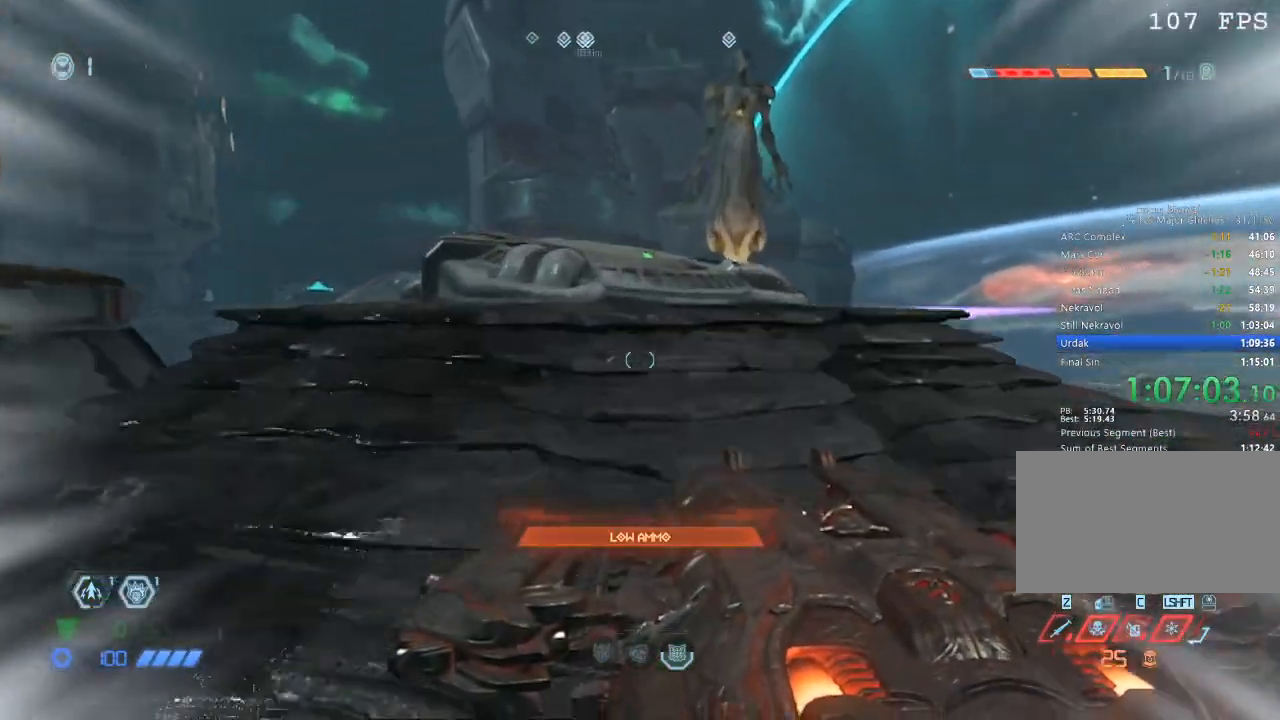
{"keys": ["w"], "mouse": [], "events": [[34, "mouse_mb5", "up"]]}
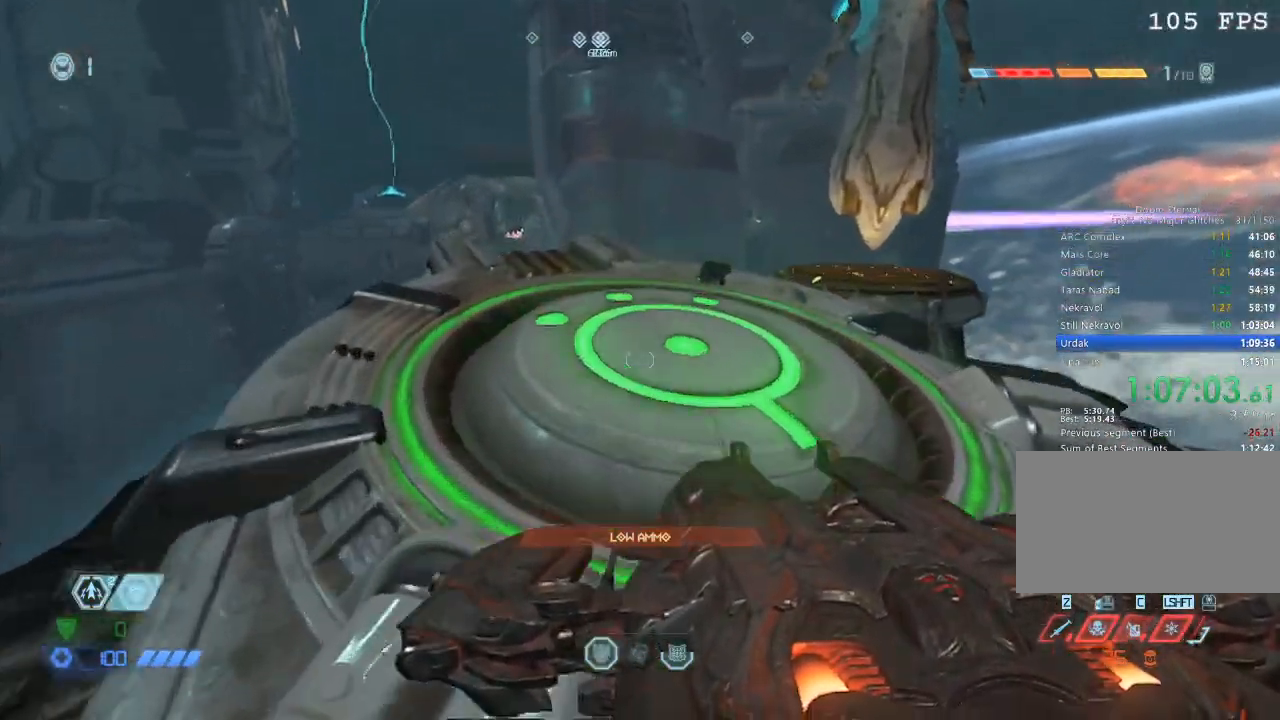
{"keys": ["w"], "mouse": [], "events": []}
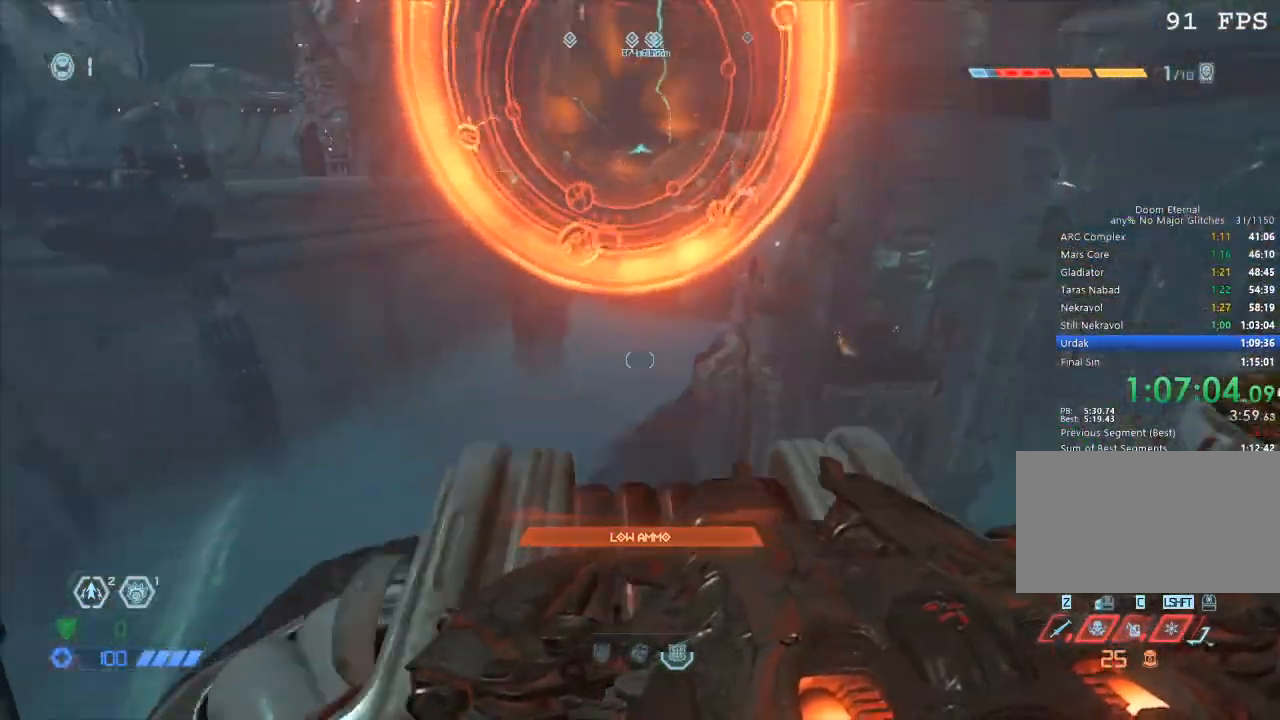
{"keys": ["w"], "mouse": [], "events": [[100, "space", "down"], [200, "space", "up"]]}
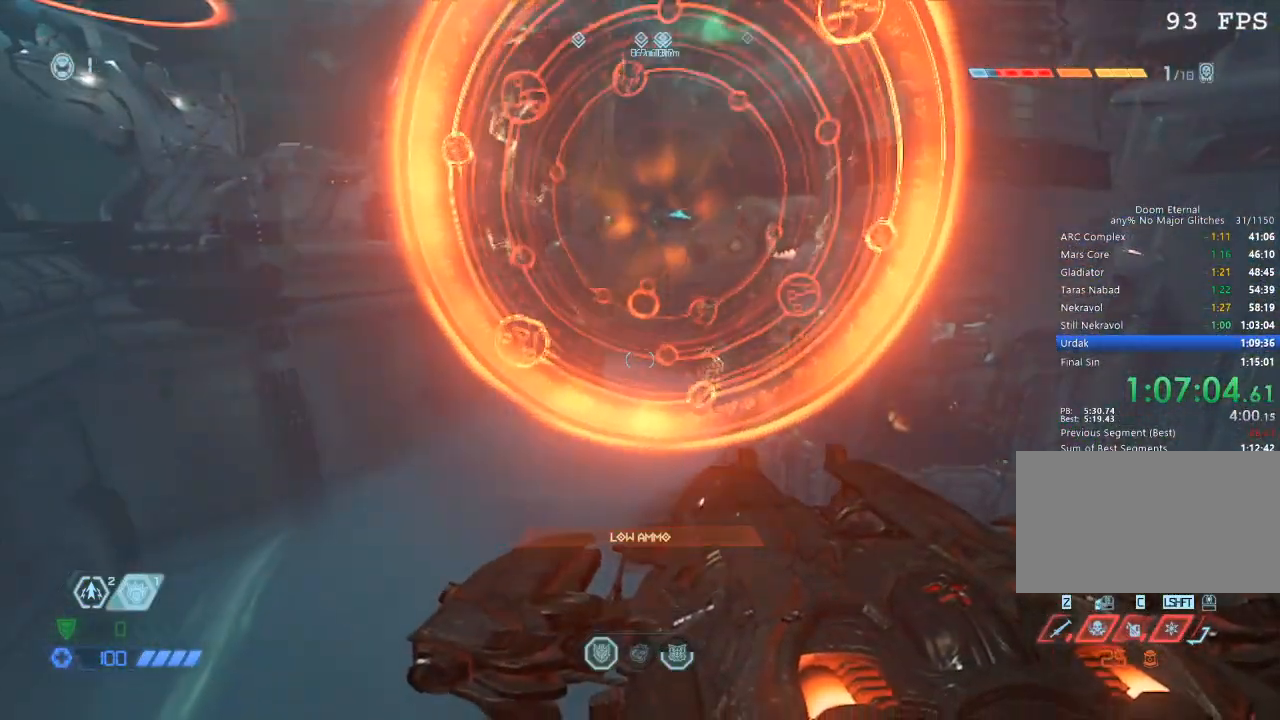
{"keys": ["w"], "mouse": [], "events": [[17, "space", "down"], [117, "space", "up"]]}
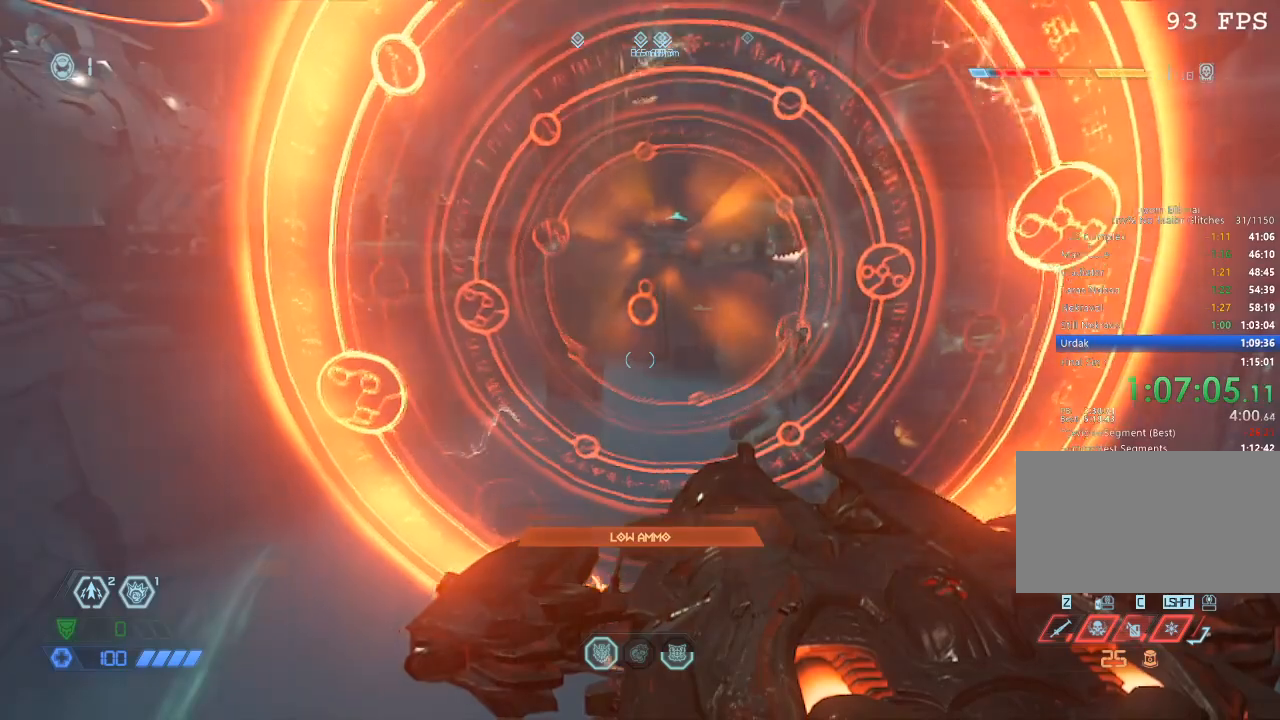
{"keys": ["w"], "mouse": [], "events": []}
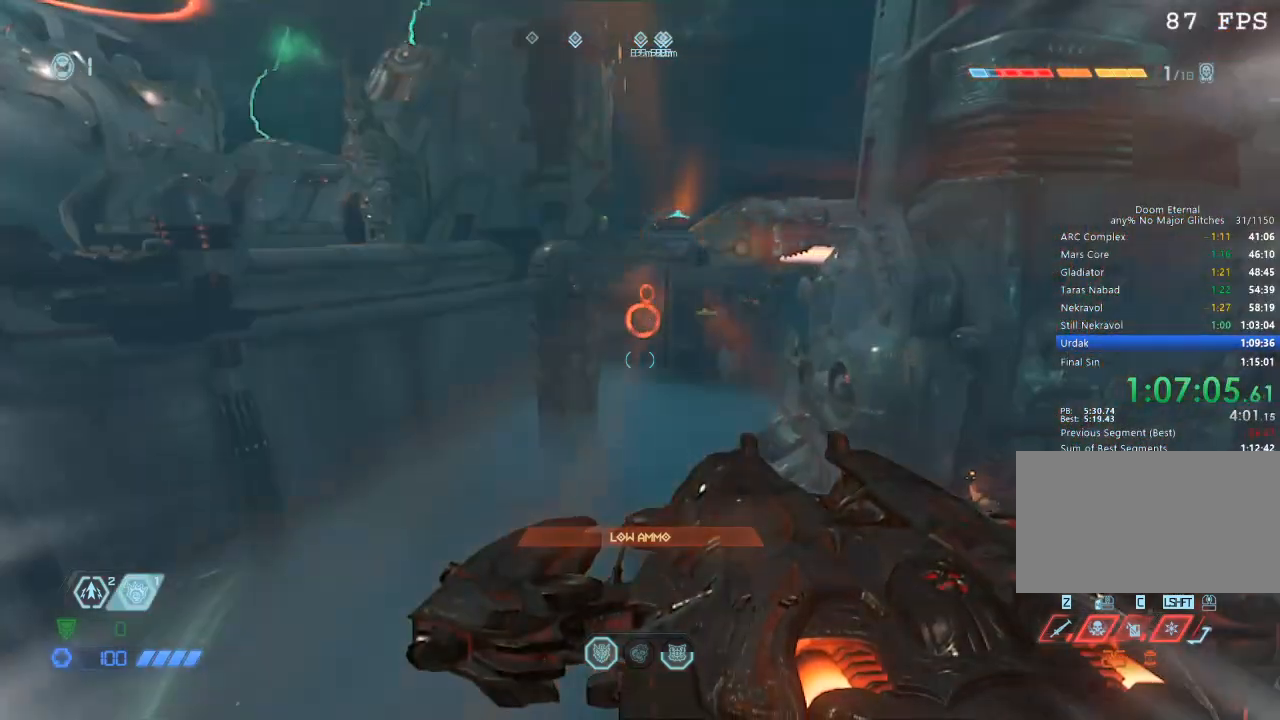
{"keys": ["w"], "mouse": [], "events": []}
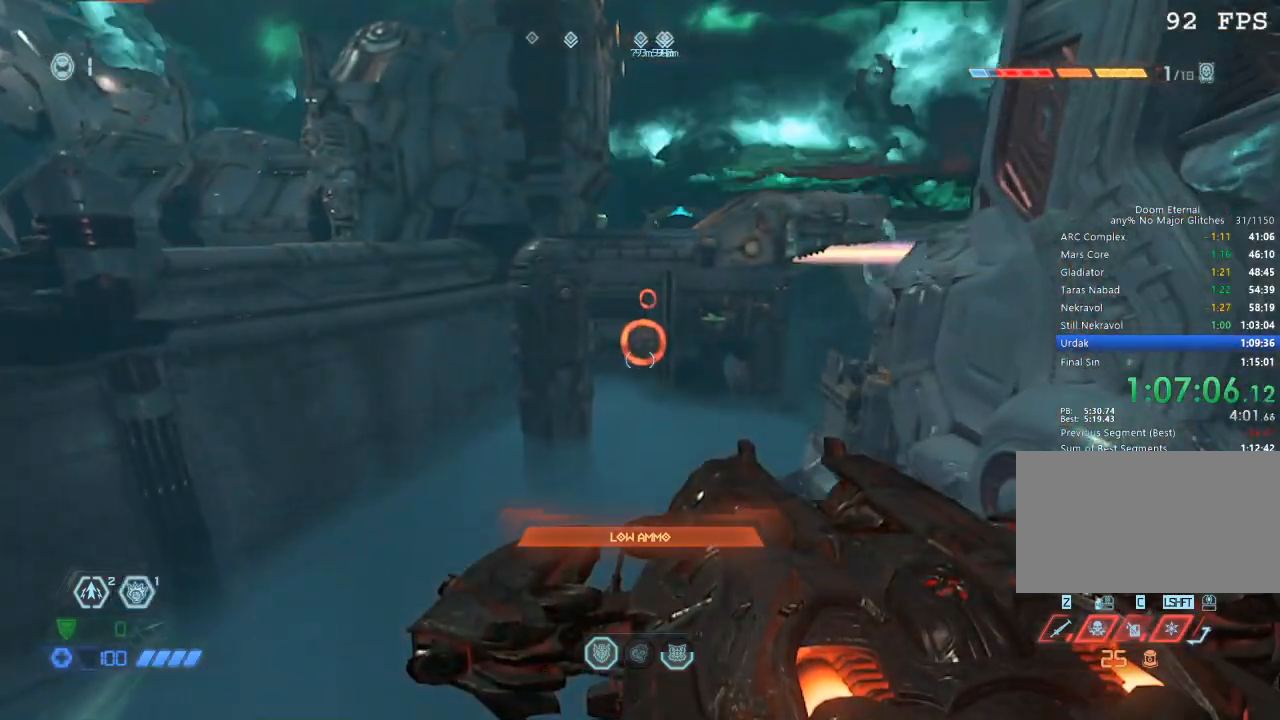
{"keys": ["w"], "mouse": [], "events": []}
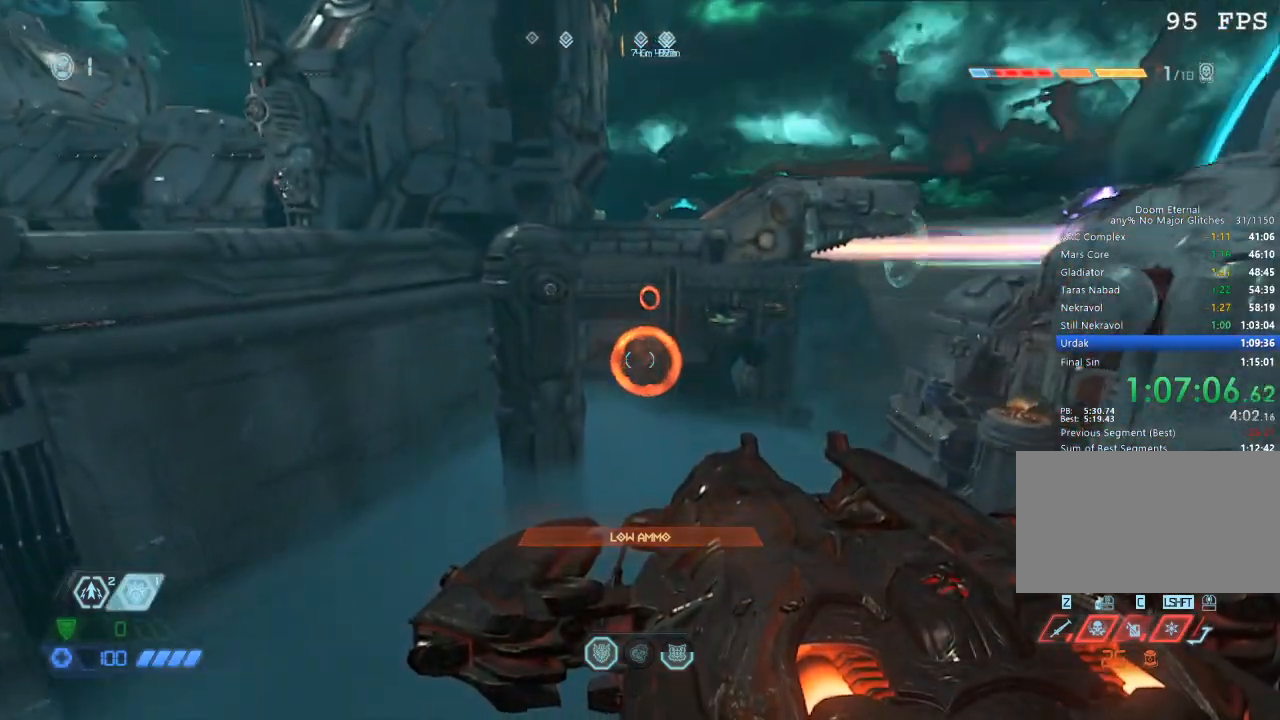
{"keys": ["w"], "mouse": [], "events": []}
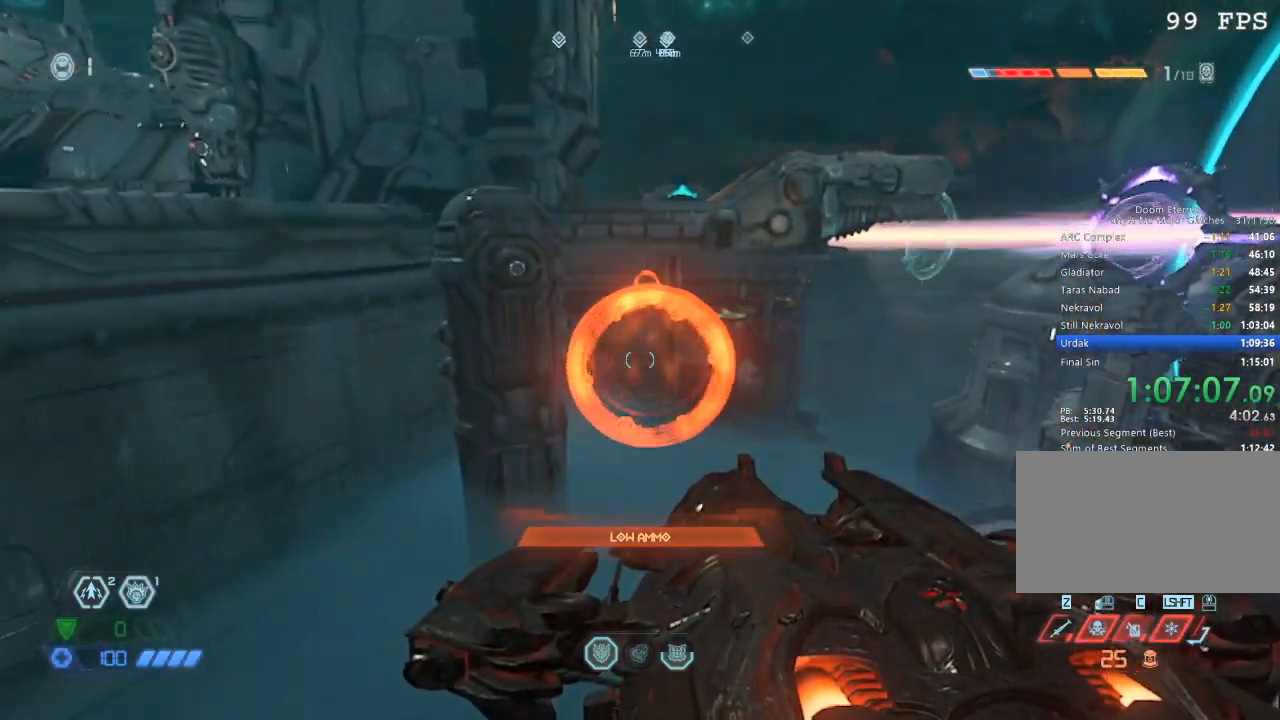
{"keys": ["w"], "mouse": [], "events": []}
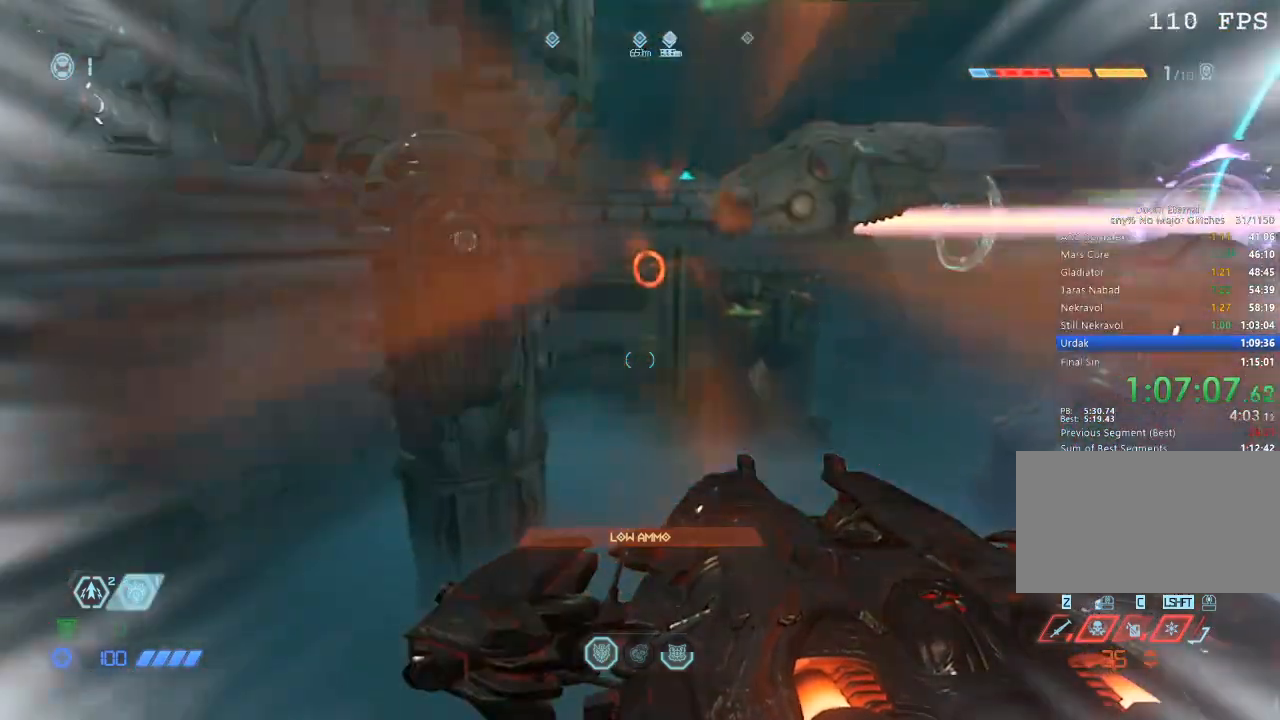
{"keys": ["w"], "mouse": [], "events": []}
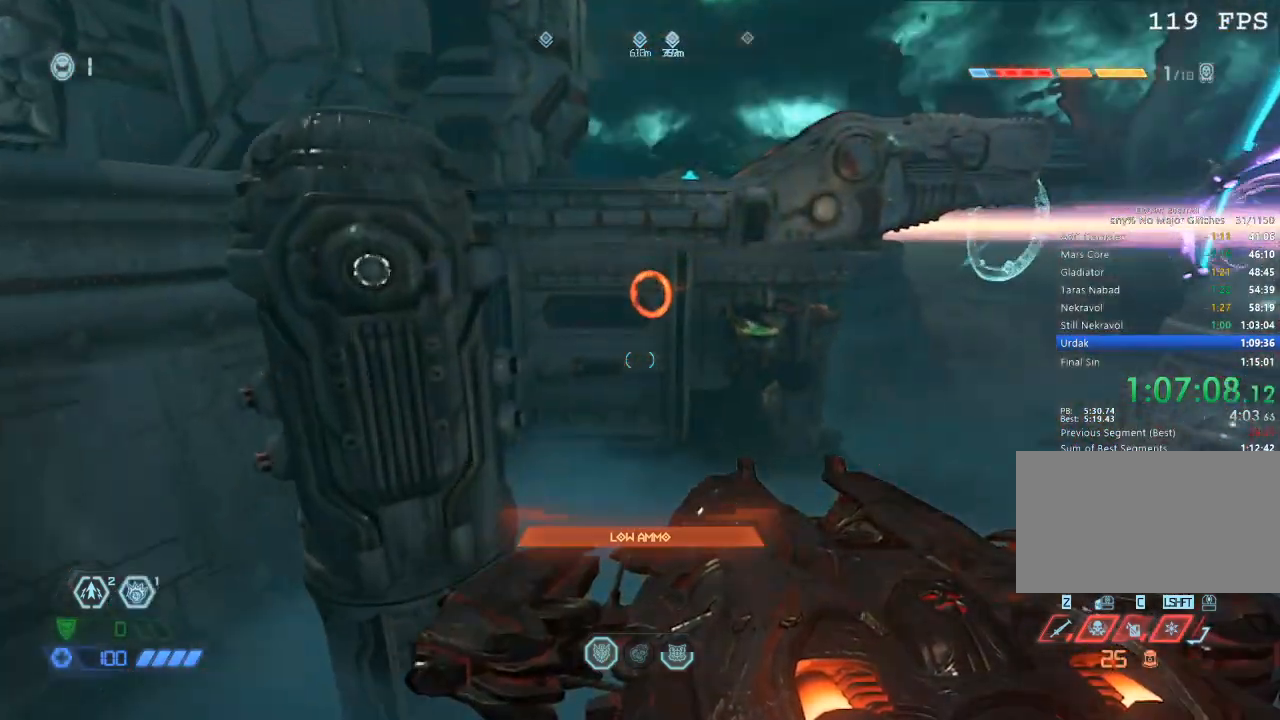
{"keys": ["w"], "mouse": [], "events": []}
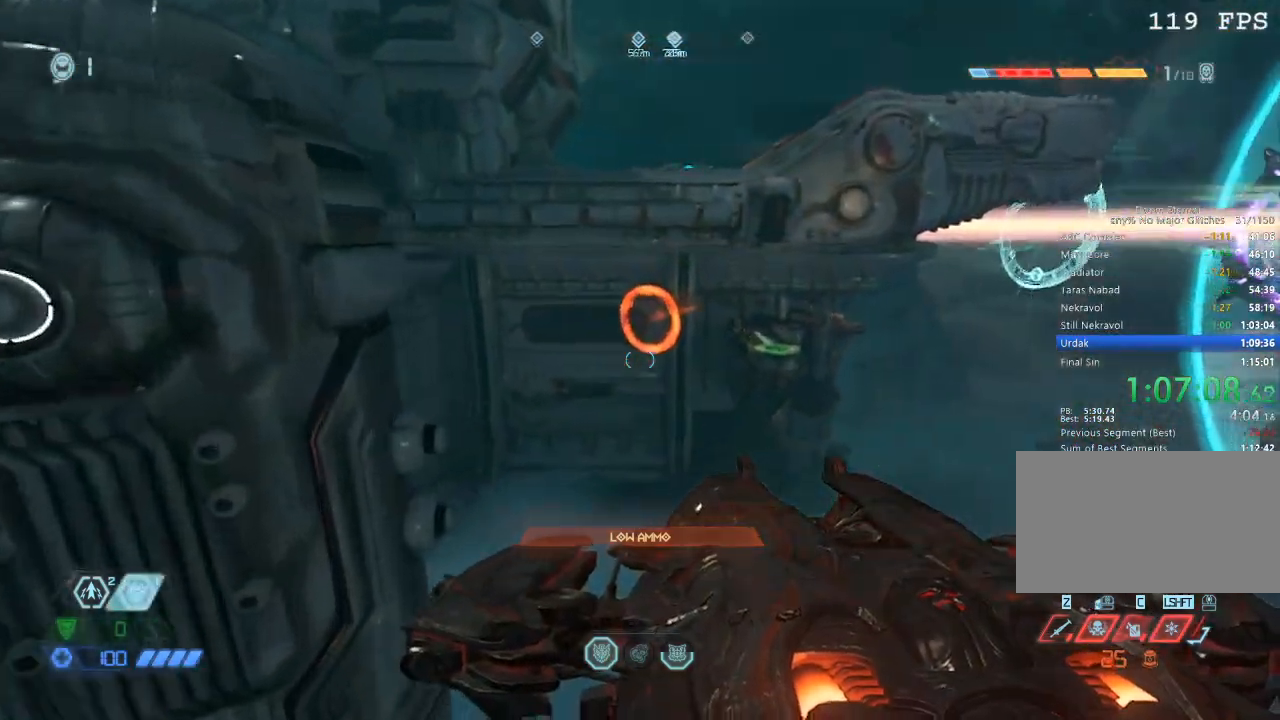
{"keys": ["w"], "mouse": [], "events": []}
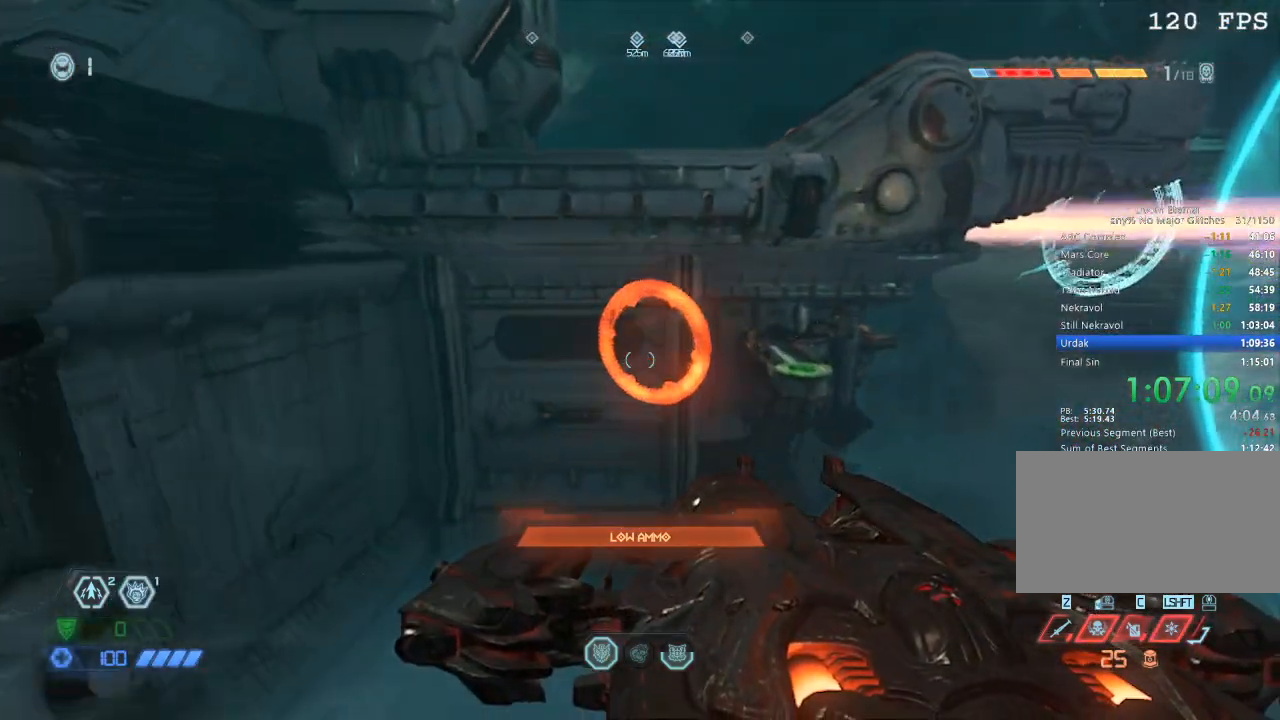
{"keys": ["w"], "mouse": [], "events": []}
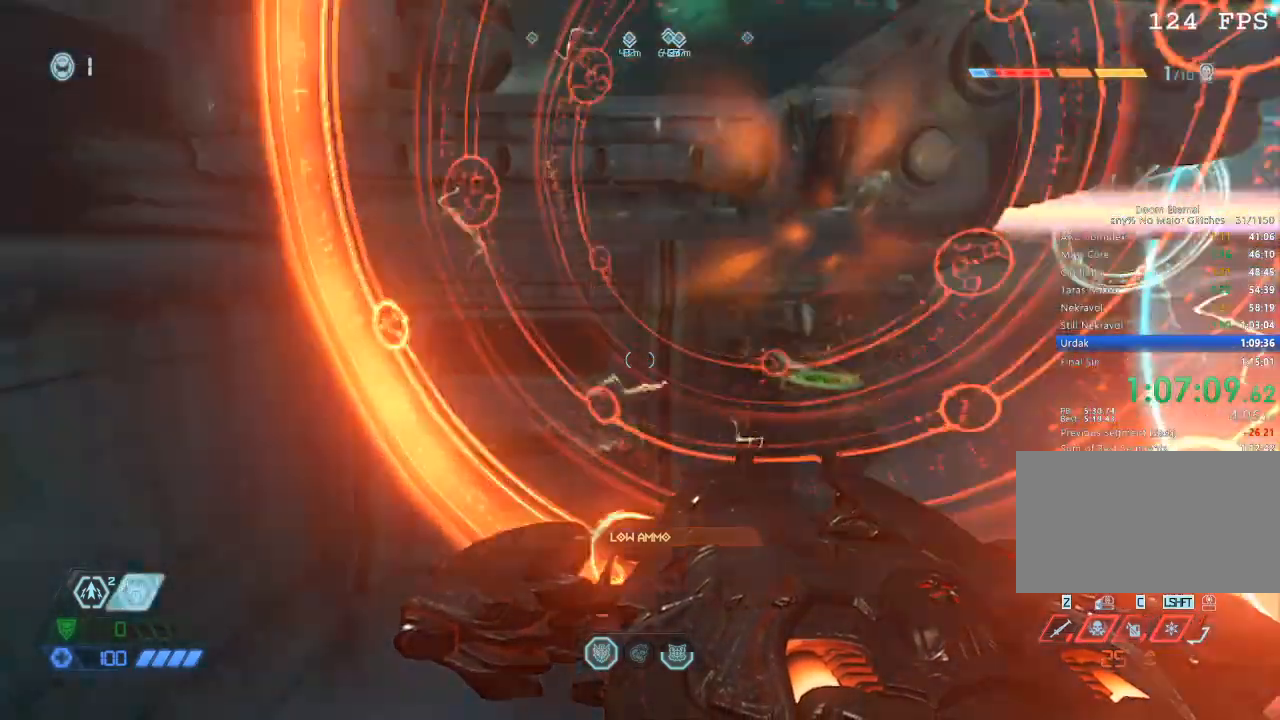
{"keys": ["w"], "mouse": [], "events": []}
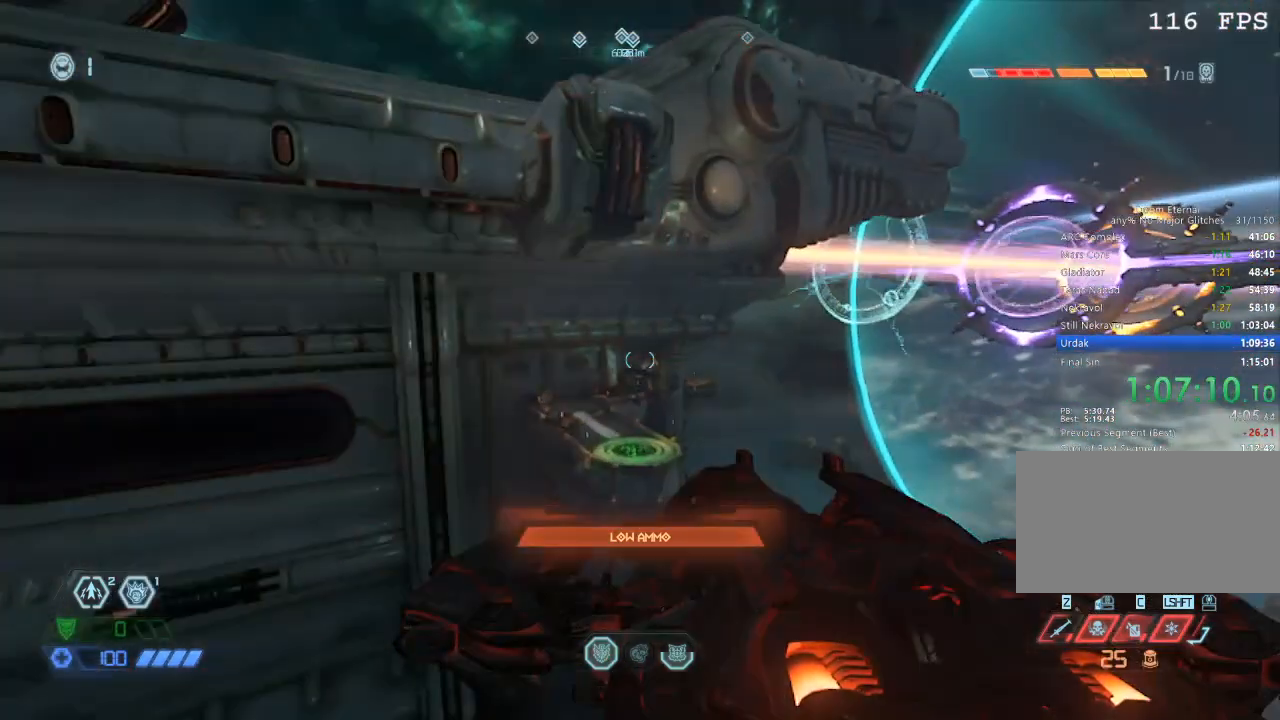
{"keys": ["w"], "mouse": [], "events": []}
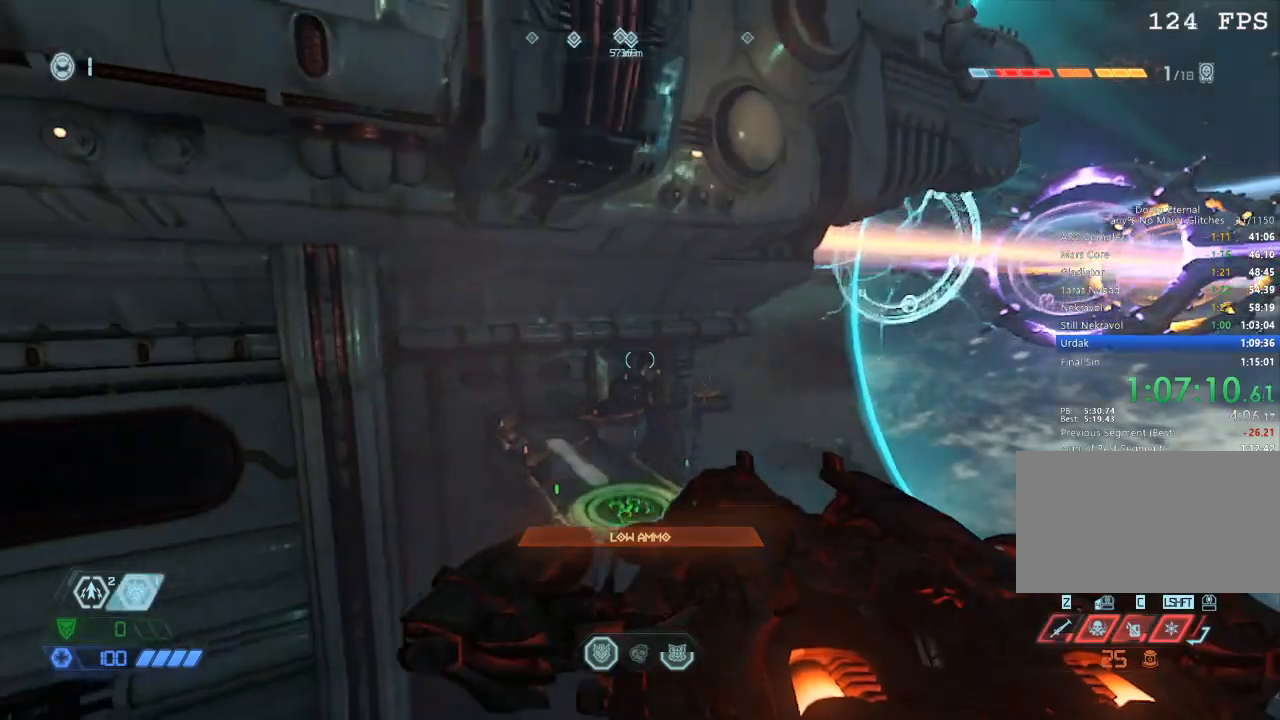
{"keys": ["w"], "mouse": [], "events": []}
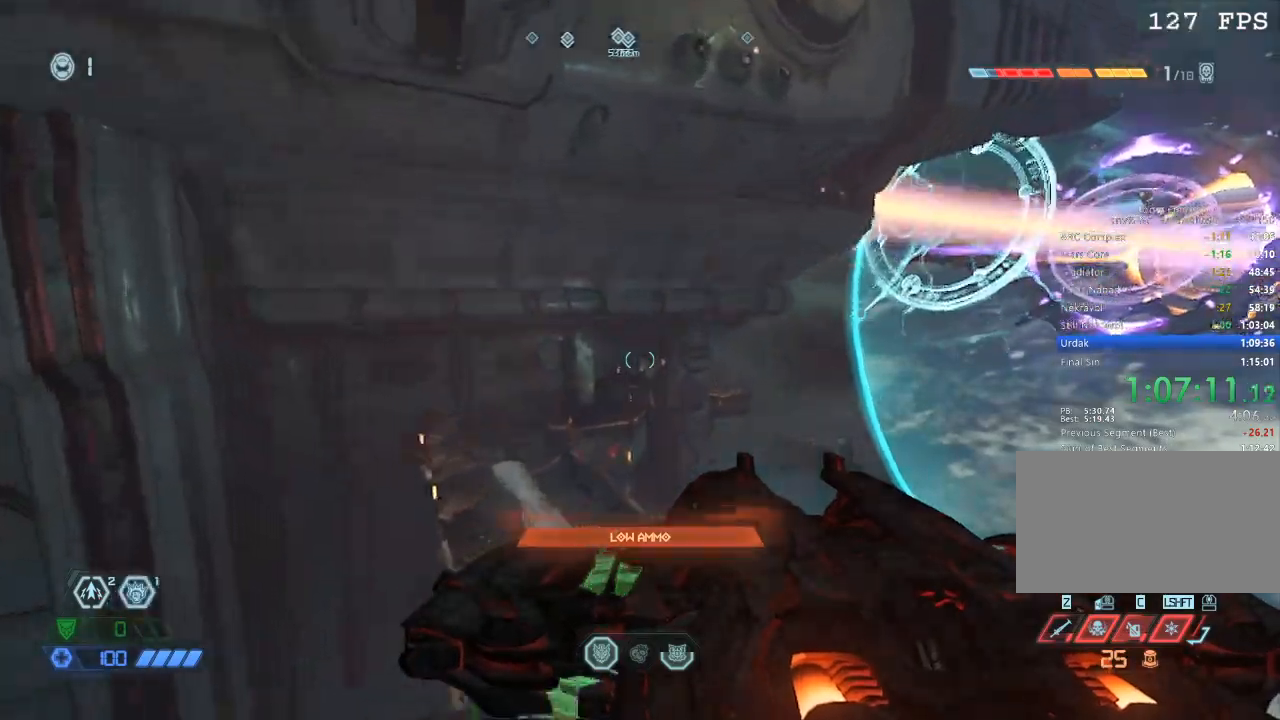
{"keys": ["w"], "mouse": [], "events": [[217, "mouse_mb5", "down"], [317, "mouse_mb5", "up"]]}
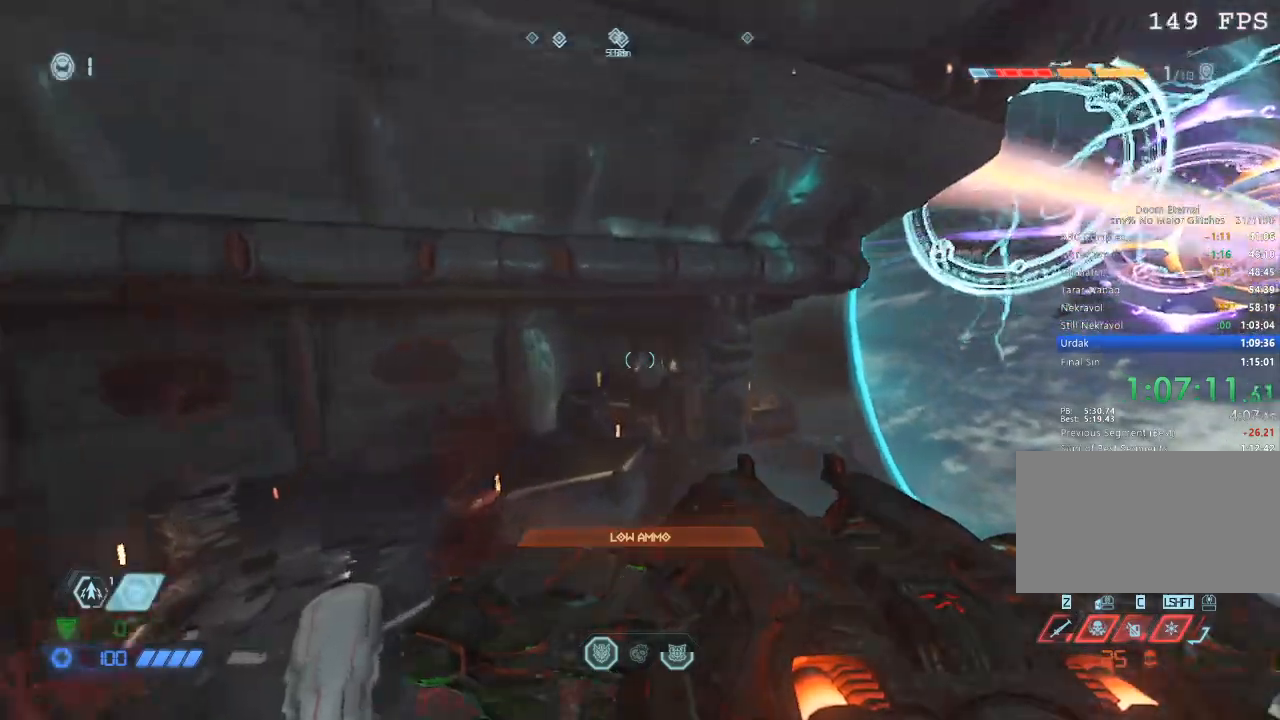
{"keys": ["w"], "mouse": [], "events": []}
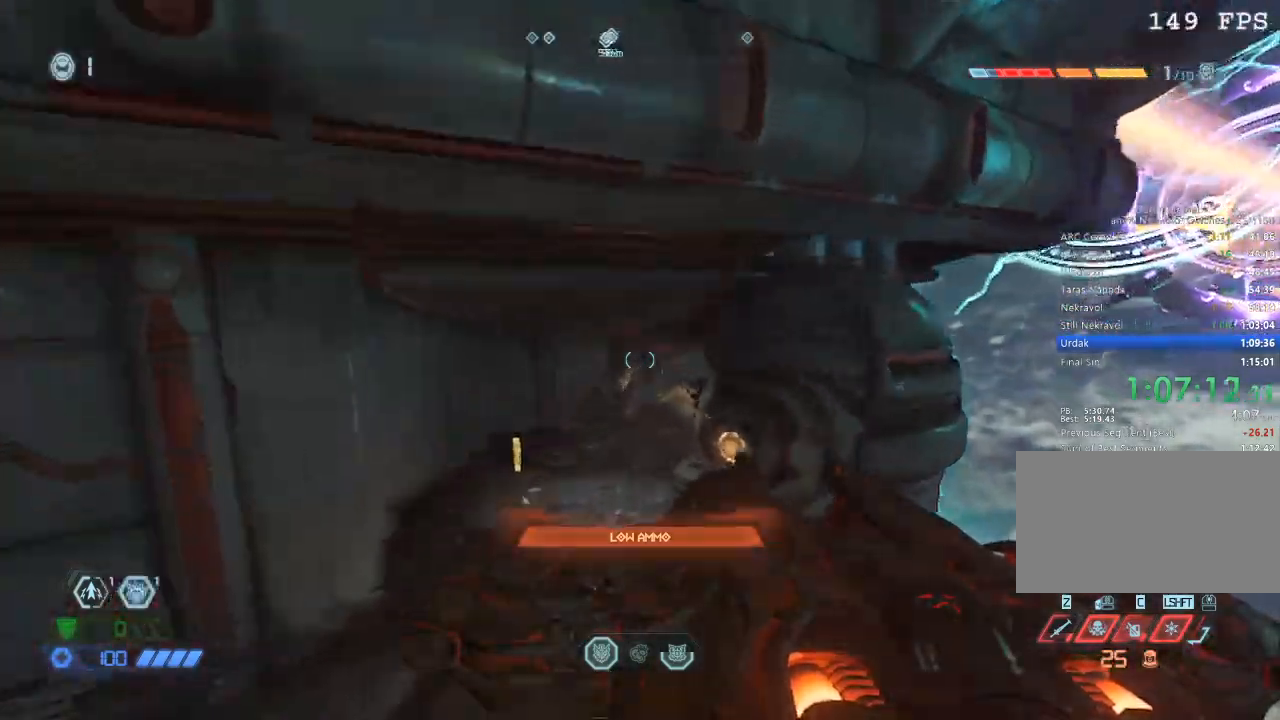
{"keys": ["w"], "mouse": [], "events": []}
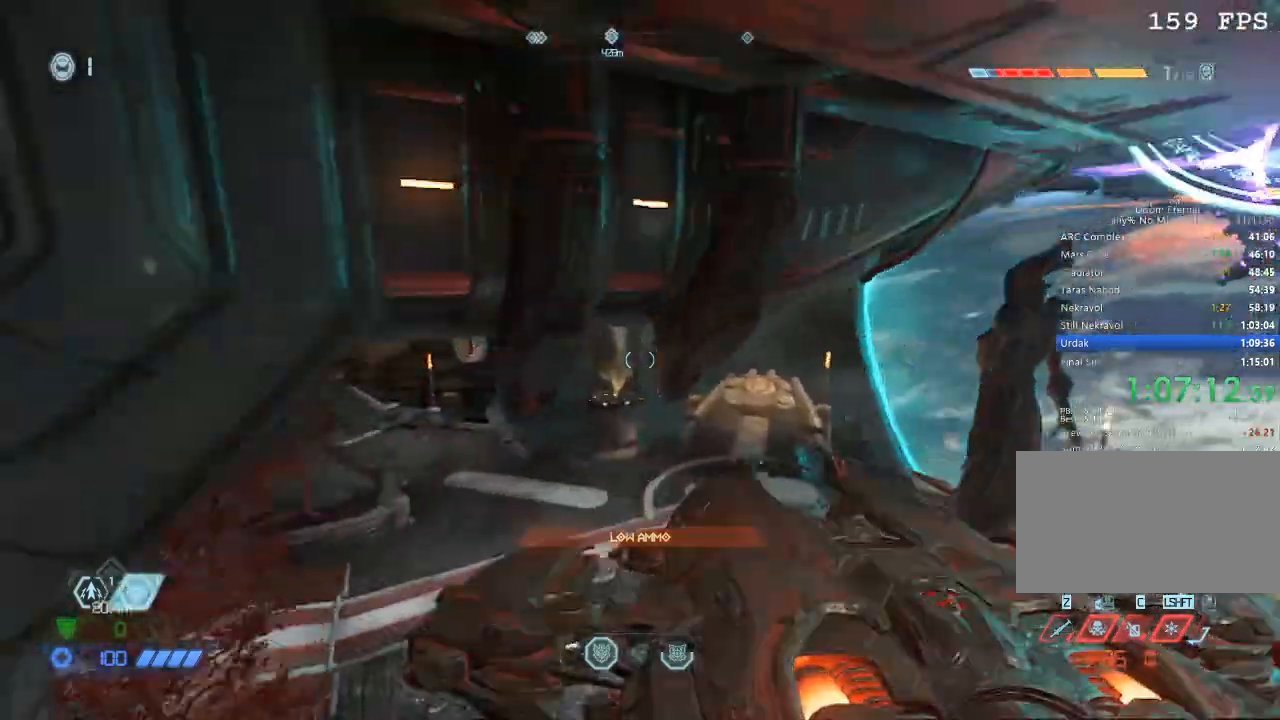
{"keys": ["w"], "mouse": [], "events": [[184, "mouse_mb5", "down"], [317, "mouse_mb5", "up"]]}
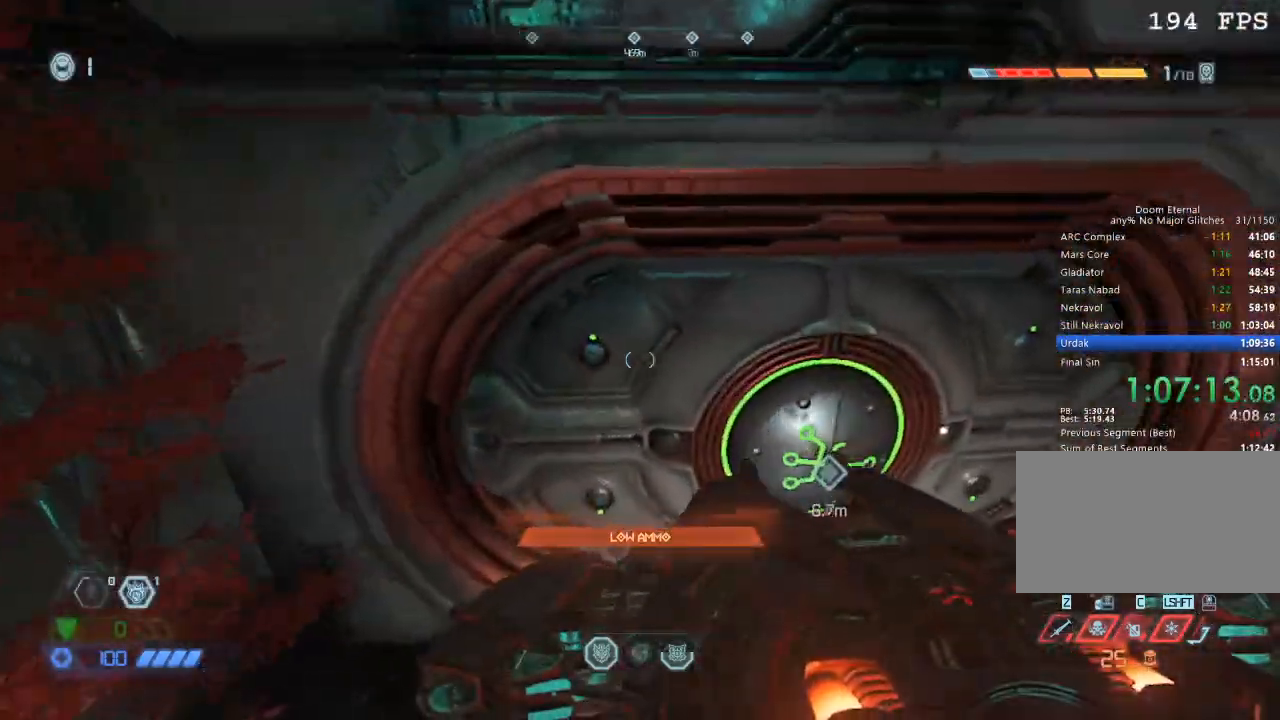
{"keys": ["w"], "mouse": [], "events": []}
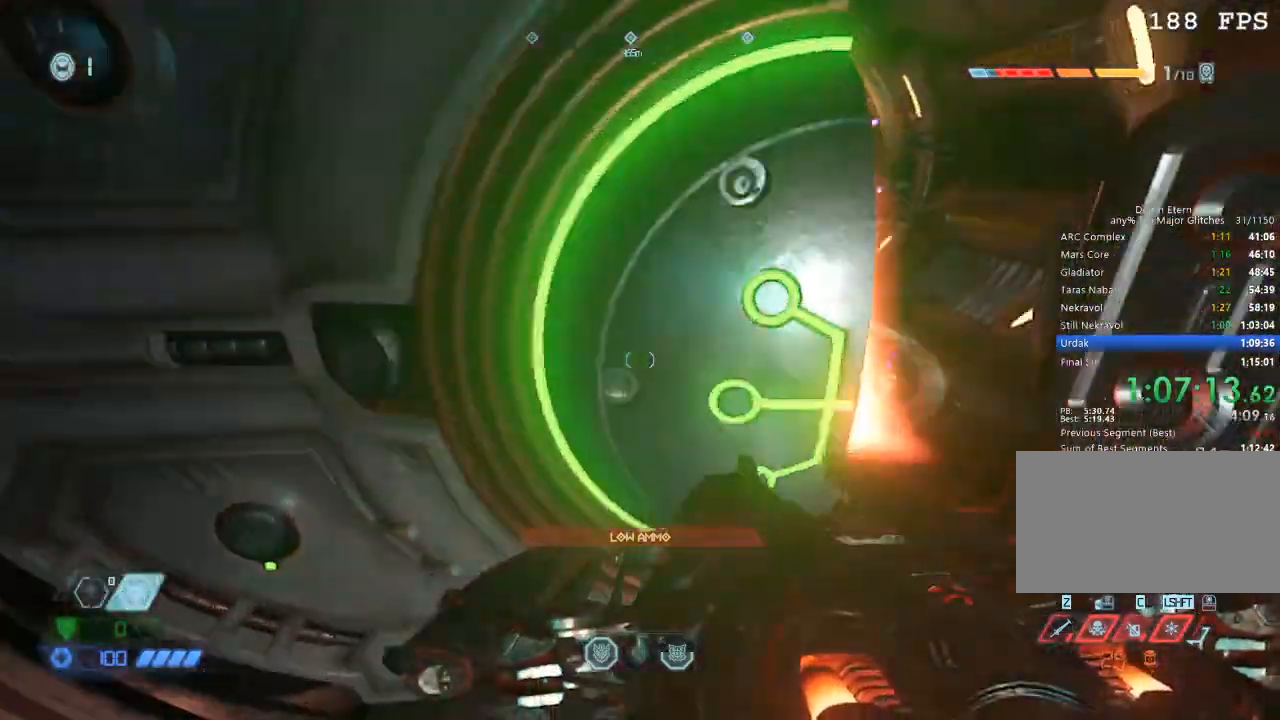
{"keys": ["s"], "mouse": ["left"], "events": [[217, "a", "down"], [250, "w", "up"], [350, "a", "up"], [400, "s", "down"], [400, "space", "down"], [484, "mouse_left", "down"], [484, "space", "up"]]}
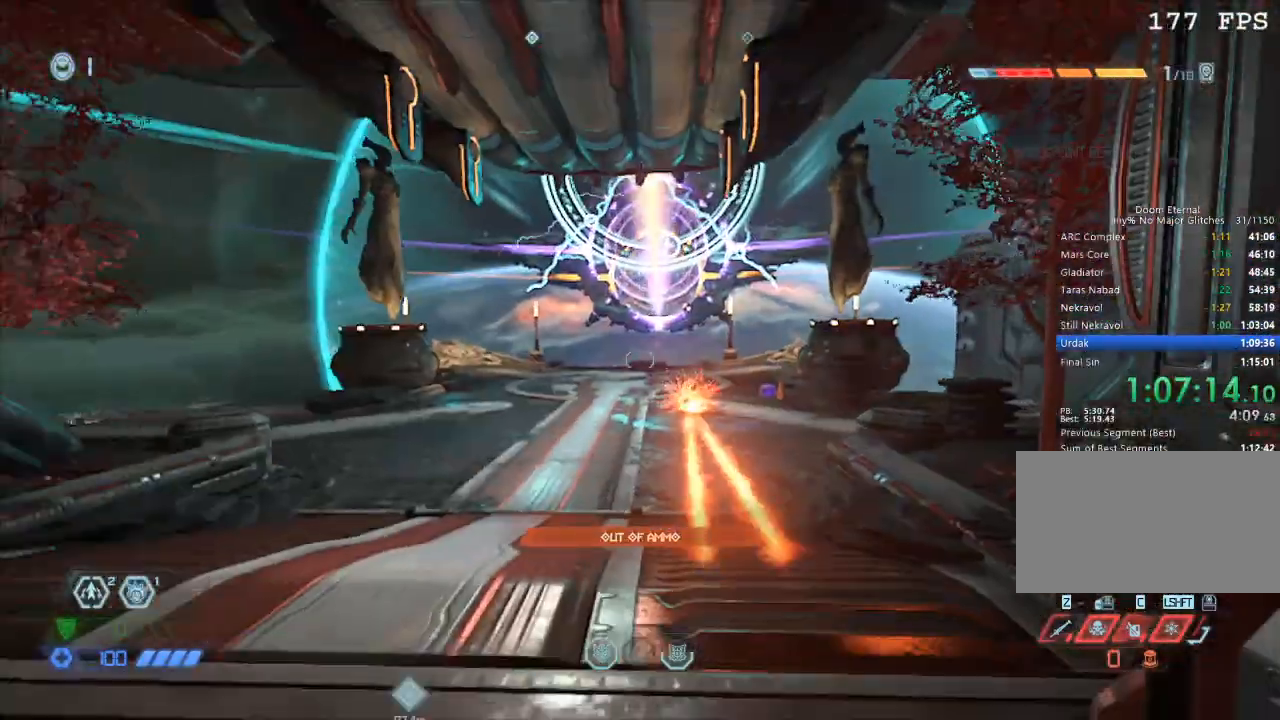
{"keys": ["space", "w"], "mouse": [], "events": [[34, "mouse_left", "up"], [34, "s", "up"], [134, "w", "down"], [450, "space", "down"]]}